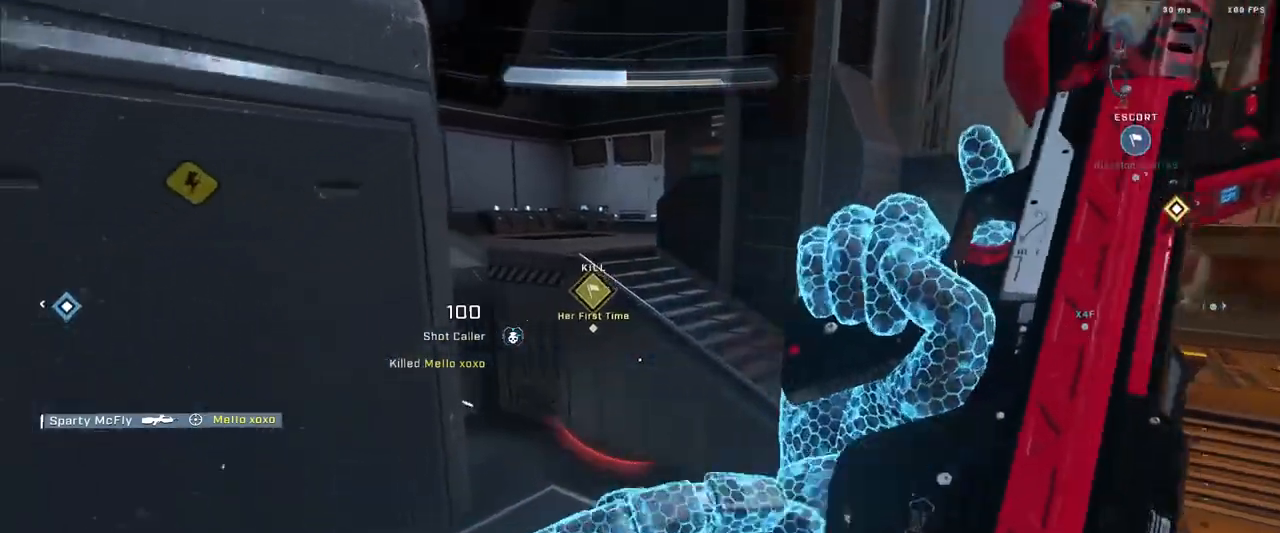
Gameplay with a controller (Xbox layout); each line is a JSON object with the inputs held at the frame after it. "events" lists button and stick changes between this image and that frame as [ms after this image, input, new state], when the widget could be followed in between.
{"buttons": [], "left_stick": "up", "right_stick": "up-left", "events": [[84, "L3", "down"], [84, "right_stick", "center"], [384, "right_stick", "up"], [418, "L3", "up"], [434, "right_stick", "up-left"]]}
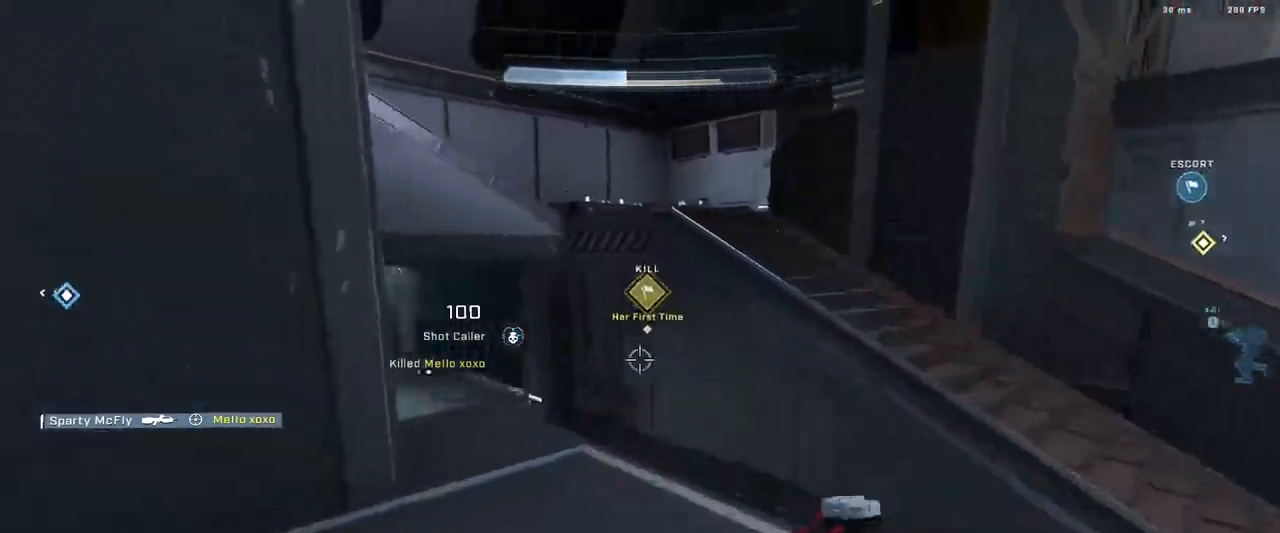
{"buttons": ["A"], "left_stick": "up", "right_stick": "center", "events": [[17, "B", "down"], [17, "right_stick", "left"], [83, "right_stick", "down-left"], [100, "B", "up"], [217, "right_stick", "down-right"], [267, "A", "down"], [284, "right_stick", "up-right"], [350, "A", "up"], [434, "right_stick", "center"], [450, "A", "down"]]}
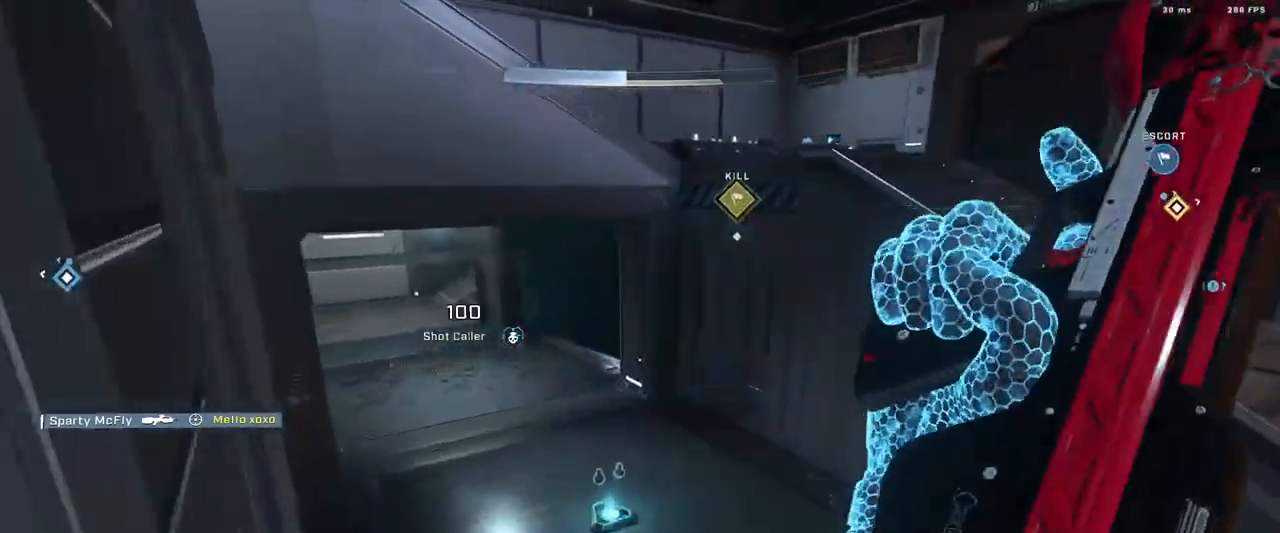
{"buttons": ["A"], "left_stick": "up", "right_stick": "left", "events": [[17, "A", "up"], [101, "A", "down"], [184, "A", "up"], [284, "A", "down"], [351, "A", "up"], [351, "right_stick", "left"], [451, "A", "down"]]}
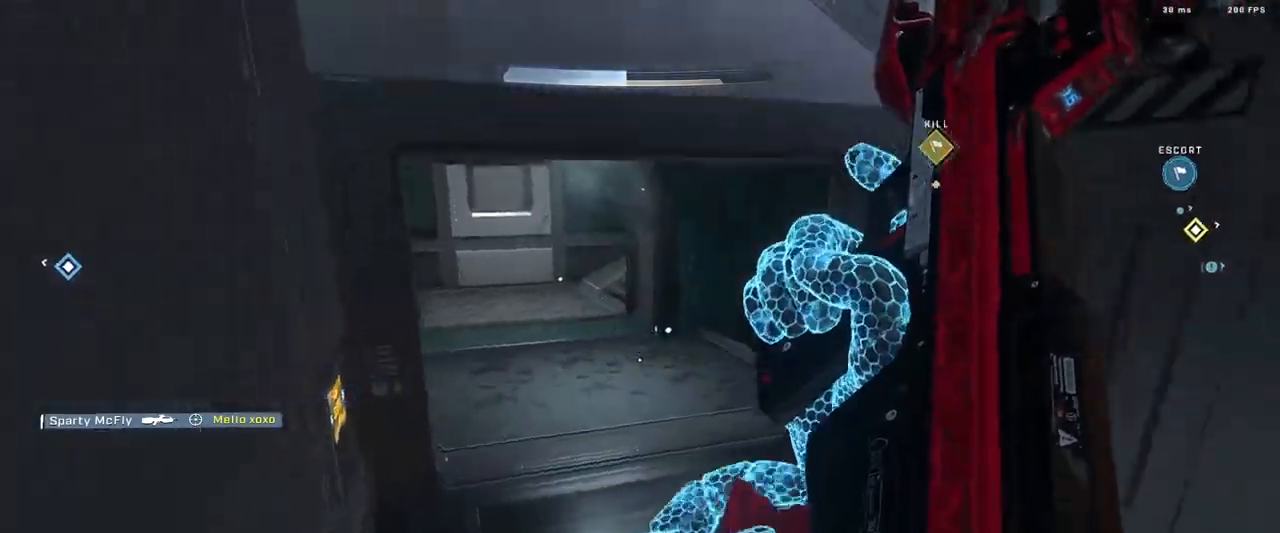
{"buttons": ["L3"], "left_stick": "up", "right_stick": "up-right", "events": [[33, "A", "up"], [83, "right_stick", "center"], [133, "A", "down"], [150, "right_stick", "up-left"], [184, "A", "up"], [284, "L3", "down"], [350, "right_stick", "center"], [500, "right_stick", "up-right"]]}
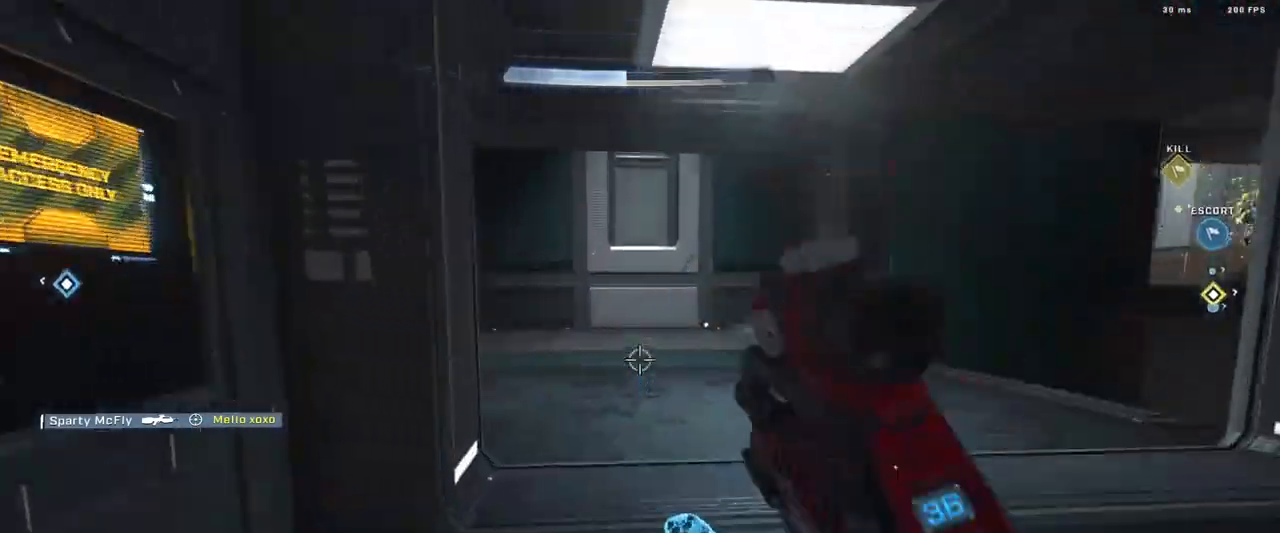
{"buttons": ["L3"], "left_stick": "up-left", "right_stick": "right", "events": [[67, "right_stick", "right"], [284, "left_stick", "up-left"], [384, "L1", "down"], [484, "L1", "up"]]}
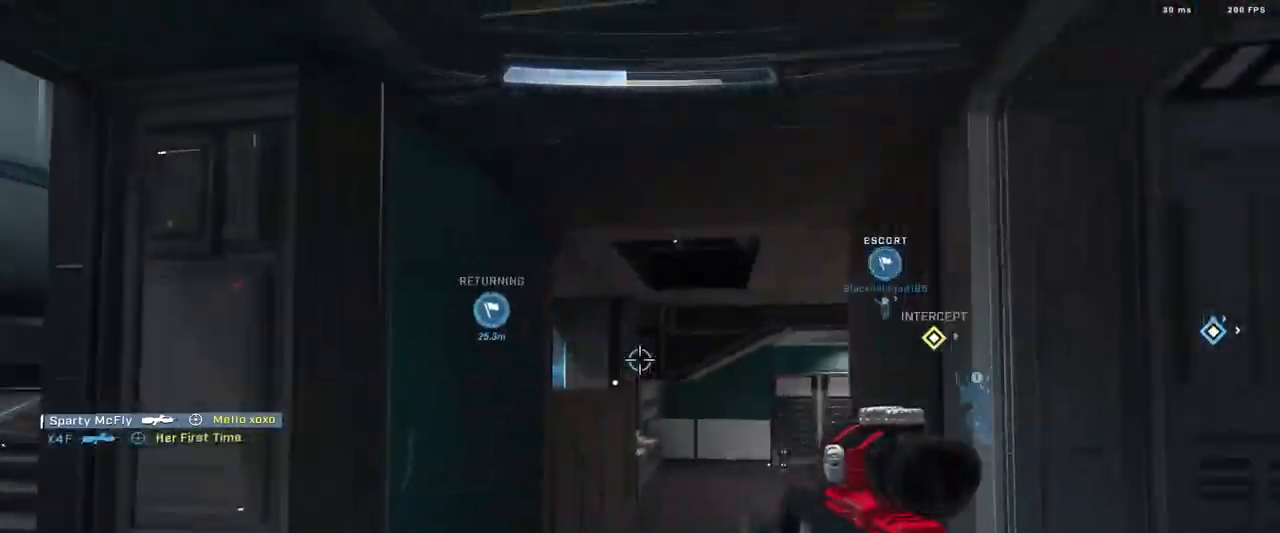
{"buttons": ["L3"], "left_stick": "up-left", "right_stick": "center", "events": [[117, "right_stick", "down-right"], [234, "right_stick", "center"]]}
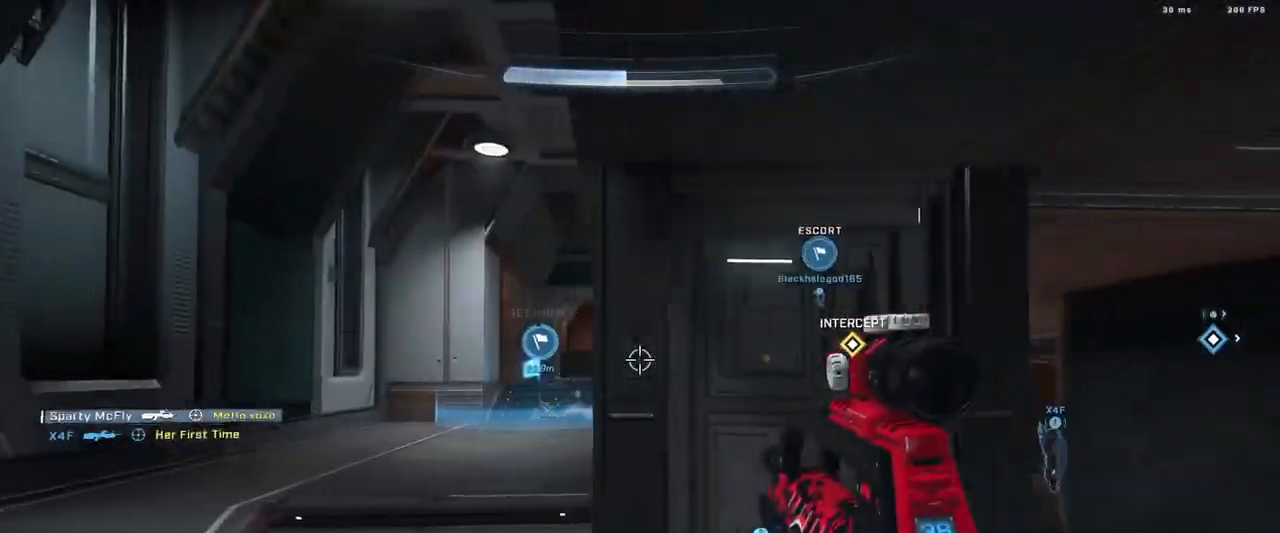
{"buttons": [], "left_stick": "up-left", "right_stick": "right", "events": [[234, "L3", "up"], [234, "right_stick", "up-right"], [384, "right_stick", "right"], [451, "A", "down"], [501, "A", "up"]]}
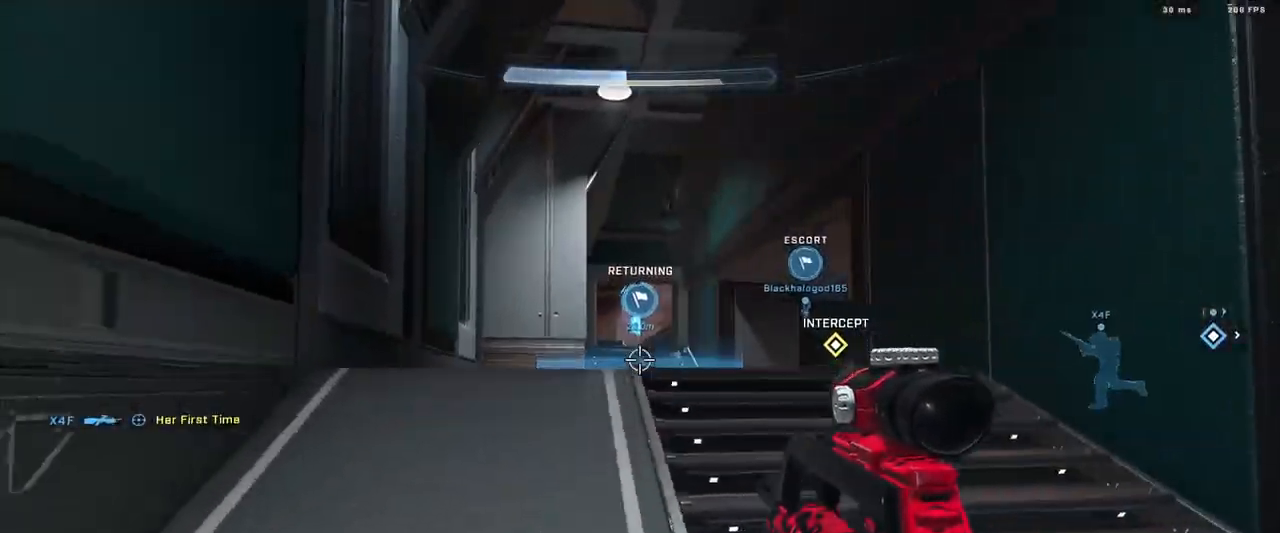
{"buttons": ["L1", "L3"], "left_stick": "up-left", "right_stick": "center", "events": [[100, "A", "down"], [184, "A", "up"], [284, "L3", "down"], [400, "right_stick", "center"], [417, "L1", "down"]]}
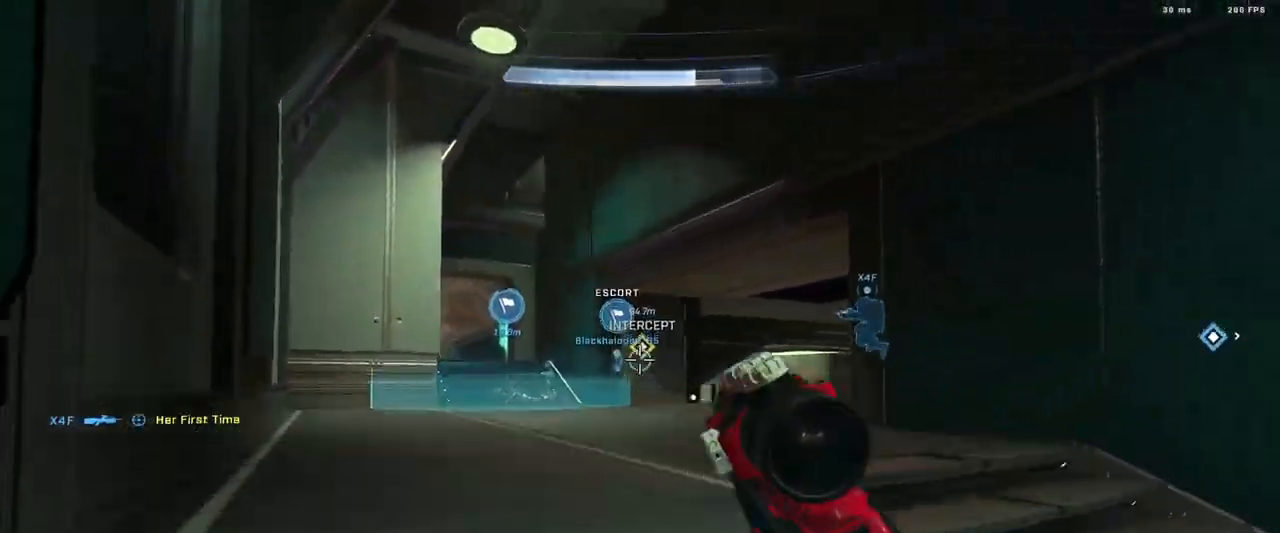
{"buttons": ["A"], "left_stick": "up-left", "right_stick": "center", "events": [[17, "L1", "up"], [34, "right_stick", "down-right"], [184, "L3", "up"], [201, "right_stick", "right"], [284, "A", "down"], [334, "right_stick", "center"], [368, "A", "up"], [451, "A", "down"]]}
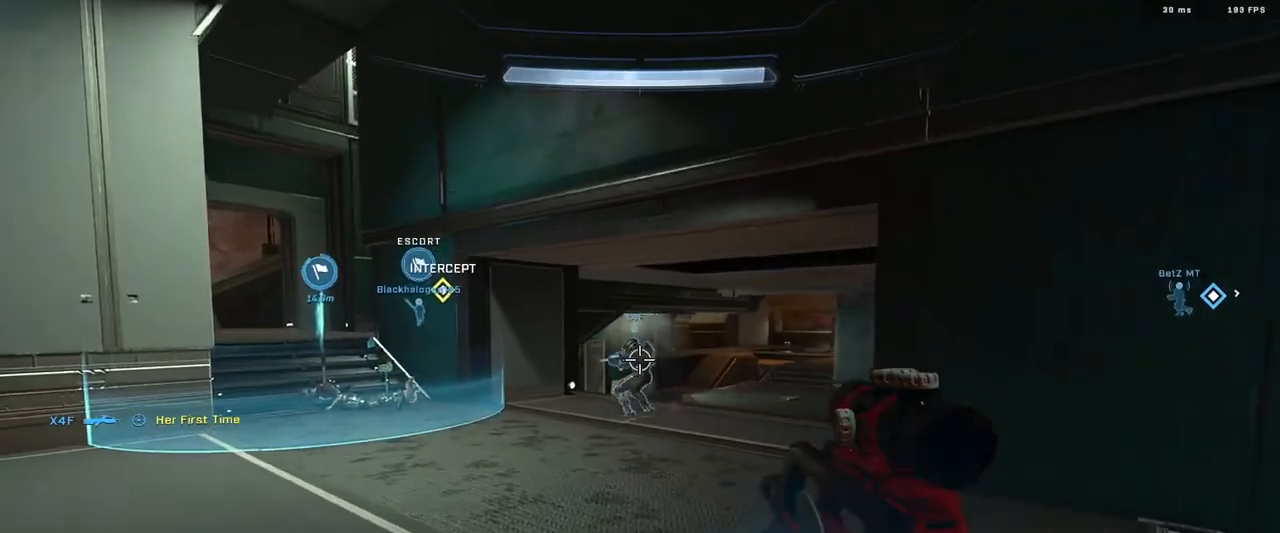
{"buttons": ["A"], "left_stick": "up-left", "right_stick": "left", "events": [[17, "A", "up"], [133, "A", "down"], [200, "A", "up"], [300, "A", "down"], [384, "A", "up"], [384, "right_stick", "left"], [467, "A", "down"]]}
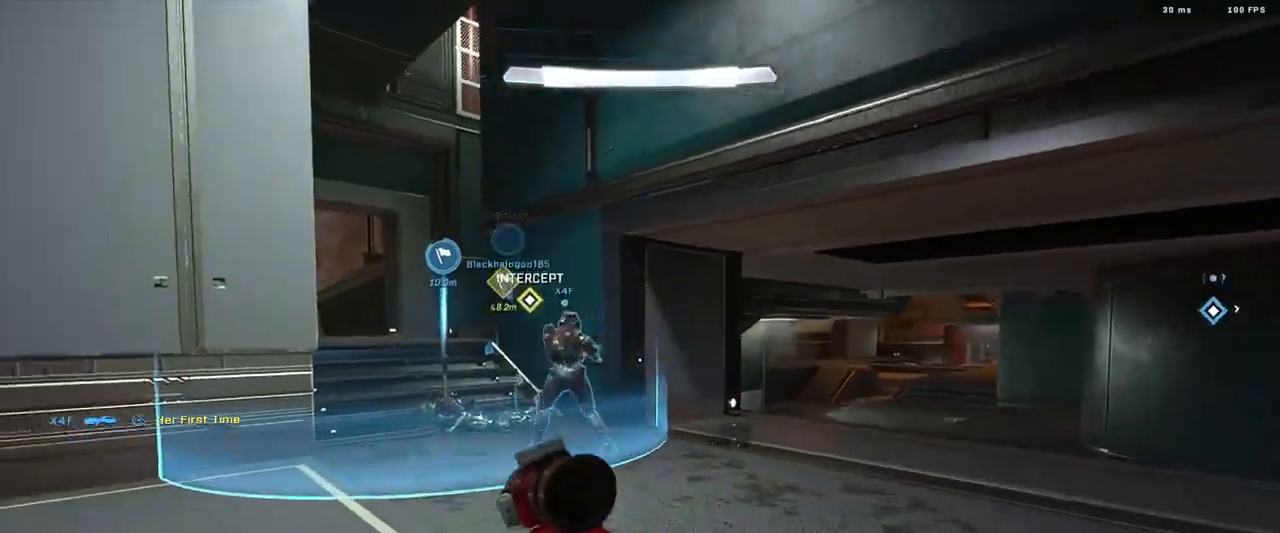
{"buttons": [], "left_stick": "up-left", "right_stick": "center", "events": [[34, "right_stick", "center"], [67, "A", "up"], [167, "A", "down"], [217, "right_stick", "right"], [251, "A", "up"], [334, "right_stick", "center"], [368, "A", "down"], [451, "A", "up"]]}
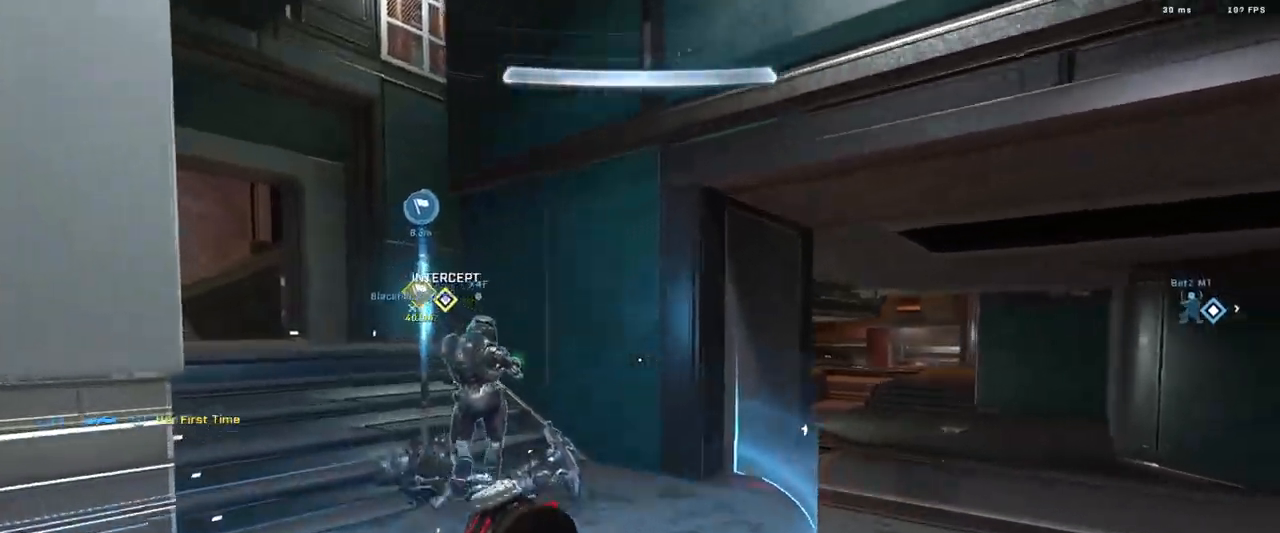
{"buttons": [], "left_stick": "up-left", "right_stick": "left", "events": [[50, "right_stick", "right"], [234, "right_stick", "left"], [267, "Y", "down"], [267, "left_stick", "left"], [367, "Y", "up"], [417, "left_stick", "up-left"]]}
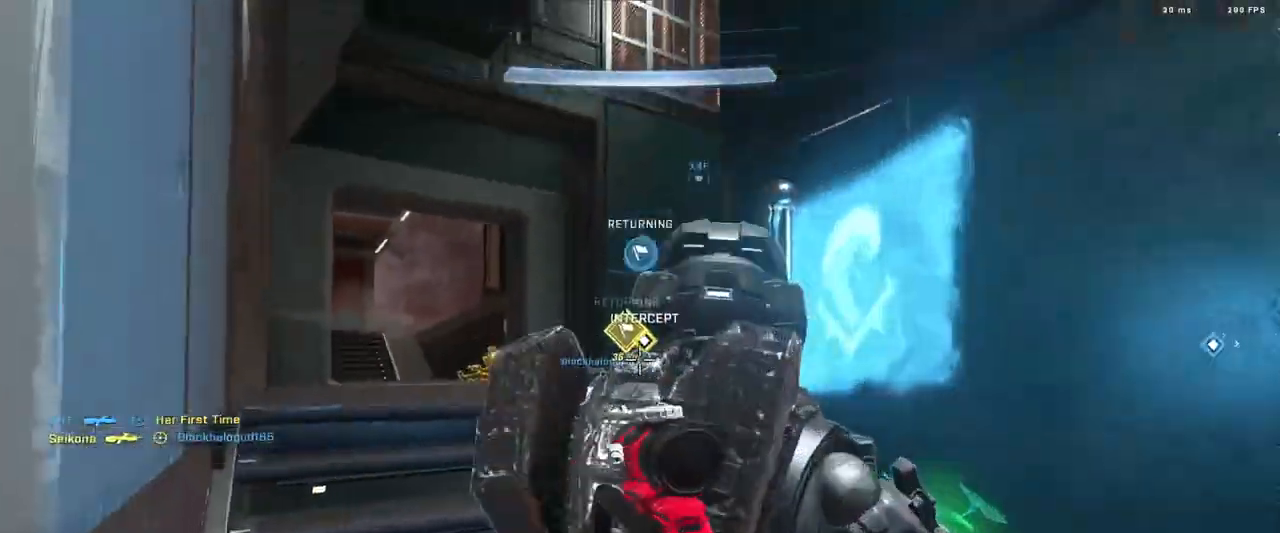
{"buttons": [], "left_stick": "up-right", "right_stick": "left", "events": [[34, "right_stick", "center"], [134, "right_stick", "left"], [301, "R2", "down"], [301, "left_stick", "up-right"], [317, "right_stick", "up-right"], [384, "right_stick", "left"], [451, "R2", "up"]]}
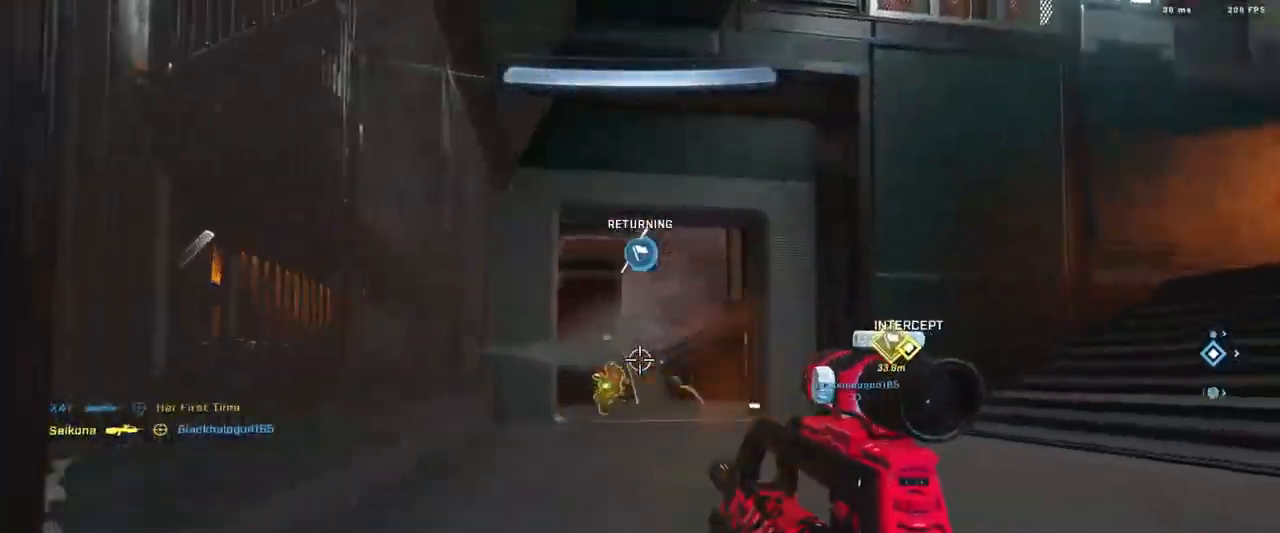
{"buttons": ["L3"], "left_stick": "up-right", "right_stick": "up-left", "events": [[183, "R2", "down"], [200, "right_stick", "down"], [317, "L1", "down"], [384, "R2", "up"], [417, "L1", "up"], [467, "L3", "down"], [467, "right_stick", "up-left"]]}
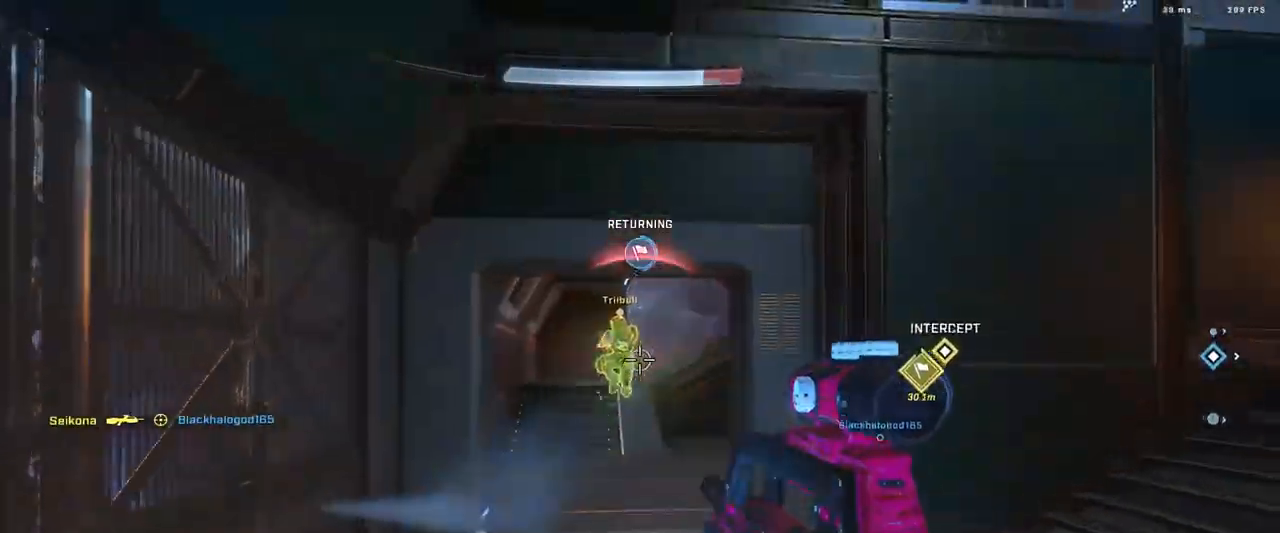
{"buttons": ["R2", "L3"], "left_stick": "right", "right_stick": "down", "events": [[34, "left_stick", "right"], [51, "R2", "down"], [117, "right_stick", "left"], [351, "right_stick", "down"], [401, "R2", "up"], [501, "R2", "down"]]}
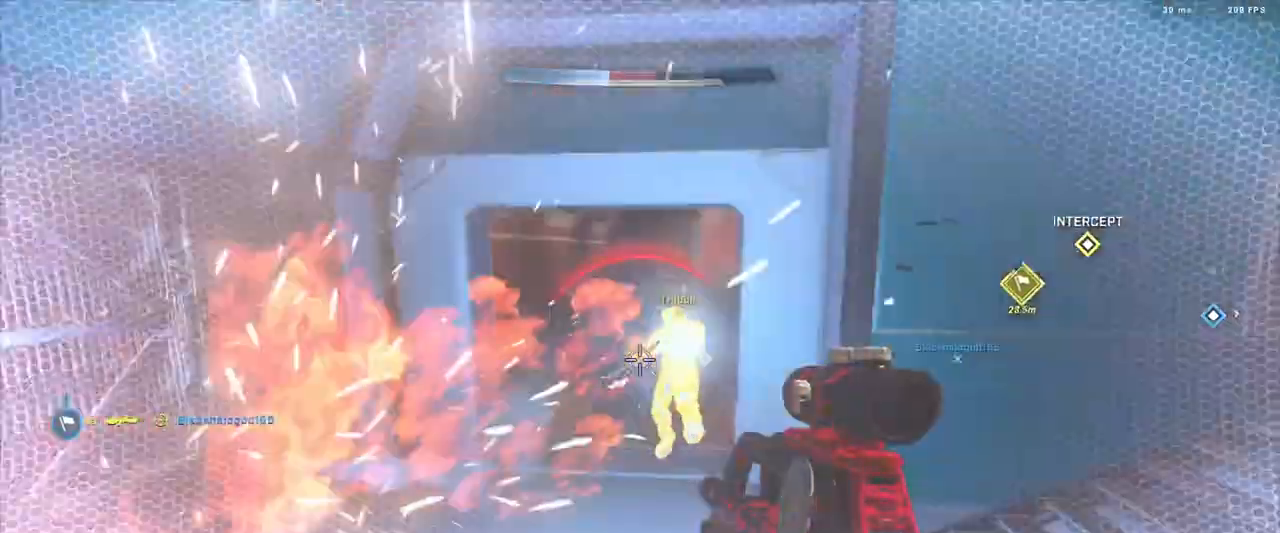
{"buttons": [], "left_stick": "down-right", "right_stick": "center", "events": [[67, "left_stick", "up-right"], [234, "right_stick", "up-right"], [284, "L3", "up"], [317, "R2", "up"], [384, "left_stick", "down-right"], [434, "right_stick", "center"]]}
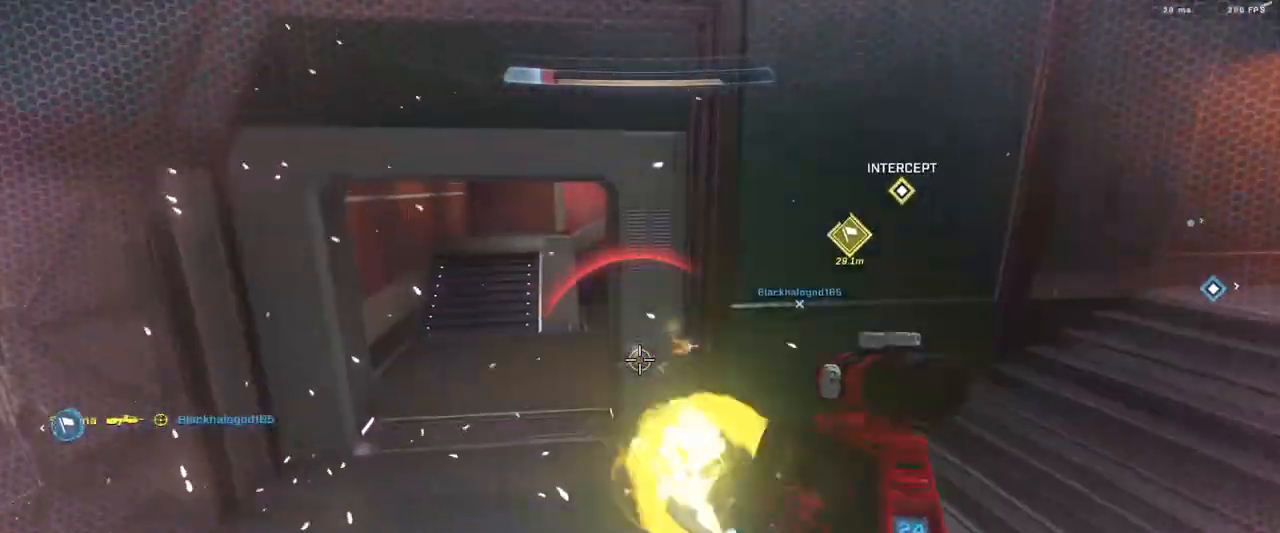
{"buttons": [], "left_stick": "down-left", "right_stick": "up-left", "events": [[34, "right_stick", "down-right"], [84, "right_stick", "right"], [184, "R2", "down"], [201, "right_stick", "center"], [234, "left_stick", "down-left"], [251, "right_stick", "left"], [351, "right_stick", "up"], [401, "R2", "up"], [451, "right_stick", "up-left"]]}
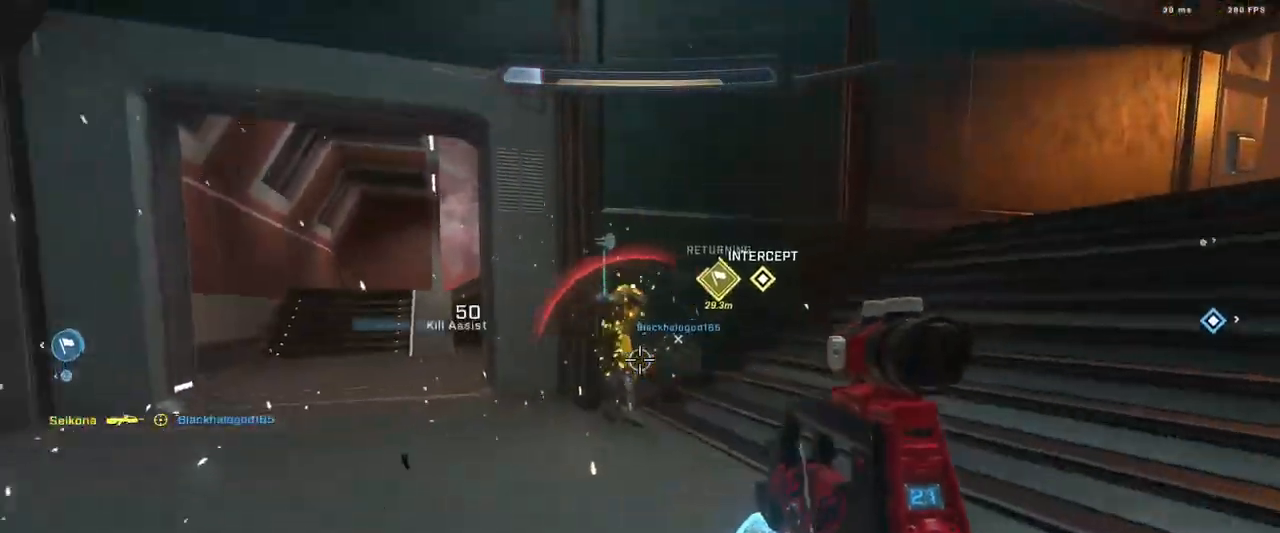
{"buttons": ["B"], "left_stick": "down", "right_stick": "down-right", "events": [[150, "L3", "down"], [167, "R2", "down"], [184, "right_stick", "up-right"], [284, "L3", "up"], [300, "right_stick", "center"], [350, "R2", "up"], [367, "right_stick", "down-left"], [384, "left_stick", "down"], [500, "B", "down"], [500, "right_stick", "down-right"]]}
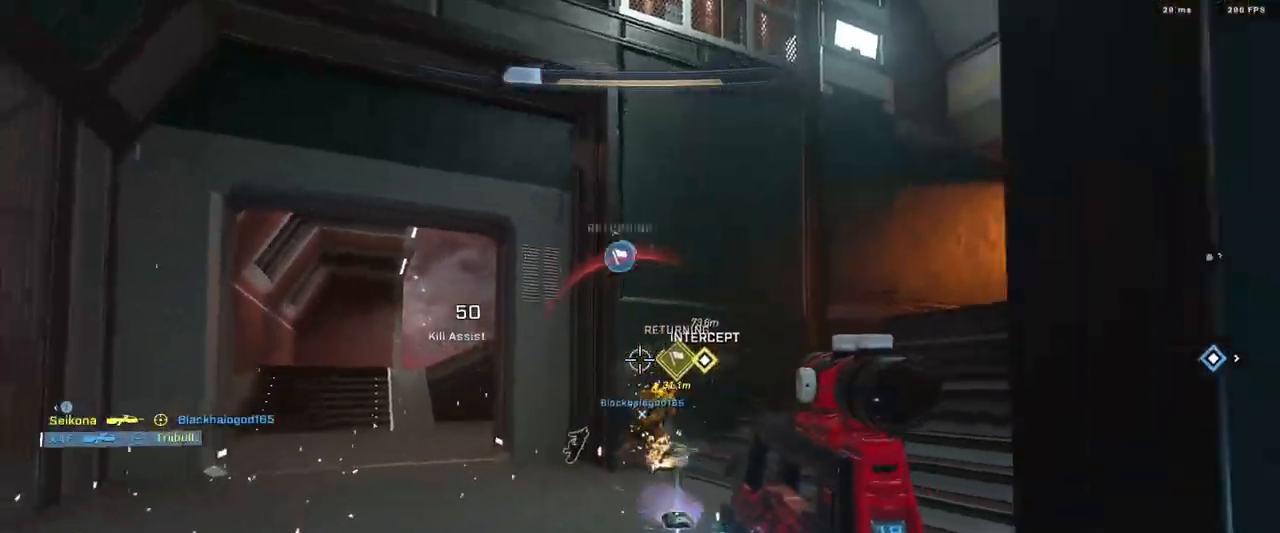
{"buttons": [], "left_stick": "down-right", "right_stick": "center", "events": [[67, "B", "up"], [117, "right_stick", "center"], [201, "left_stick", "down-right"], [317, "right_stick", "down-left"], [451, "right_stick", "center"]]}
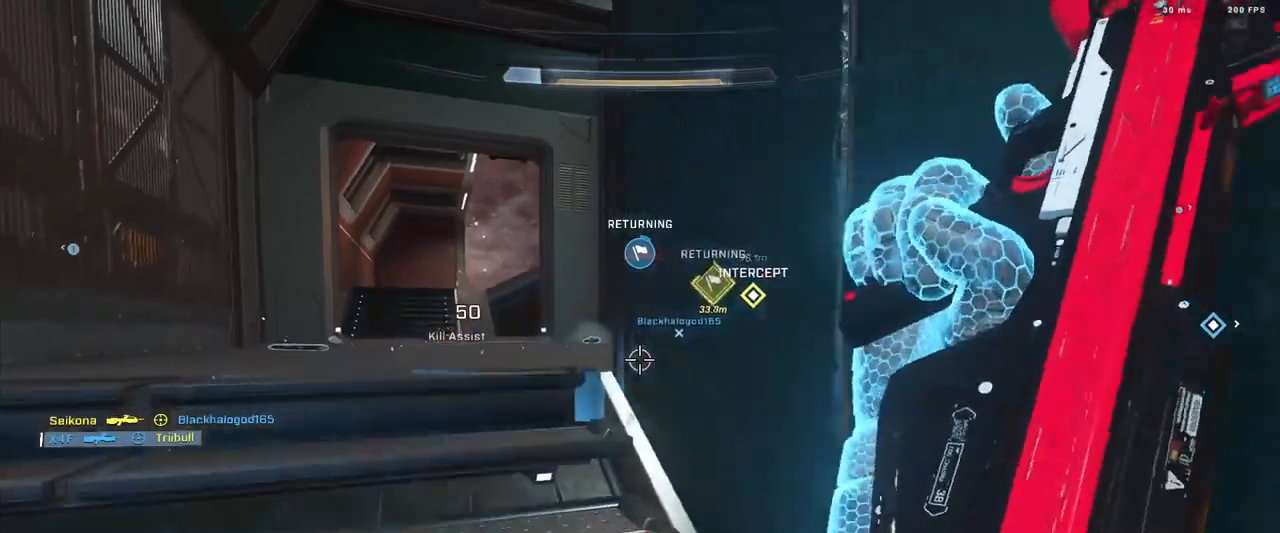
{"buttons": ["A"], "left_stick": "up-left", "right_stick": "down-right", "events": [[50, "left_stick", "center"], [83, "Y", "down"], [150, "left_stick", "up-left"], [167, "Y", "up"], [300, "A", "down"], [384, "A", "up"], [417, "right_stick", "down-right"], [467, "A", "down"]]}
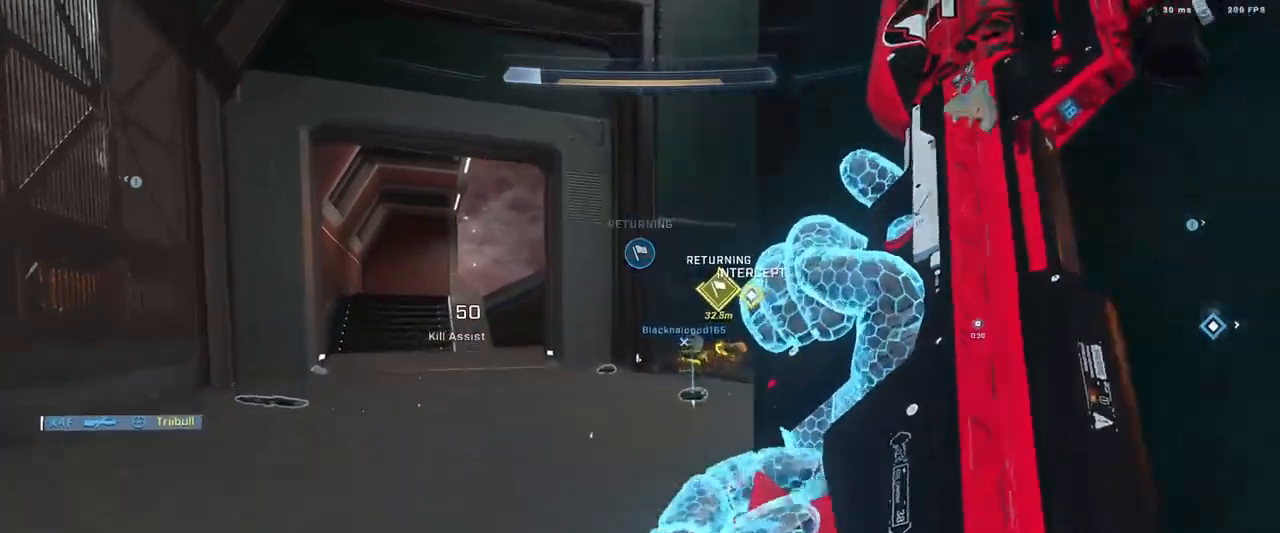
{"buttons": [], "left_stick": "up-left", "right_stick": "right", "events": [[17, "right_stick", "center"], [34, "A", "up"], [84, "right_stick", "right"], [151, "A", "down"], [184, "A", "up"], [301, "Y", "down"], [384, "Y", "up"]]}
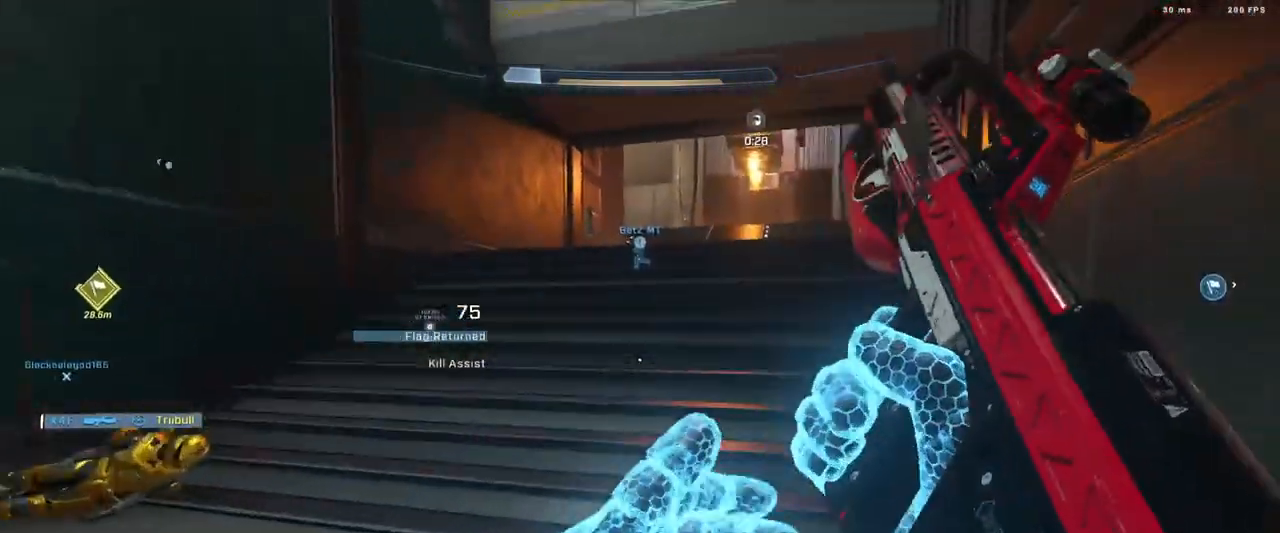
{"buttons": [], "left_stick": "right", "right_stick": "left", "events": [[50, "right_stick", "center"], [317, "left_stick", "up"], [334, "right_stick", "left"], [467, "left_stick", "right"]]}
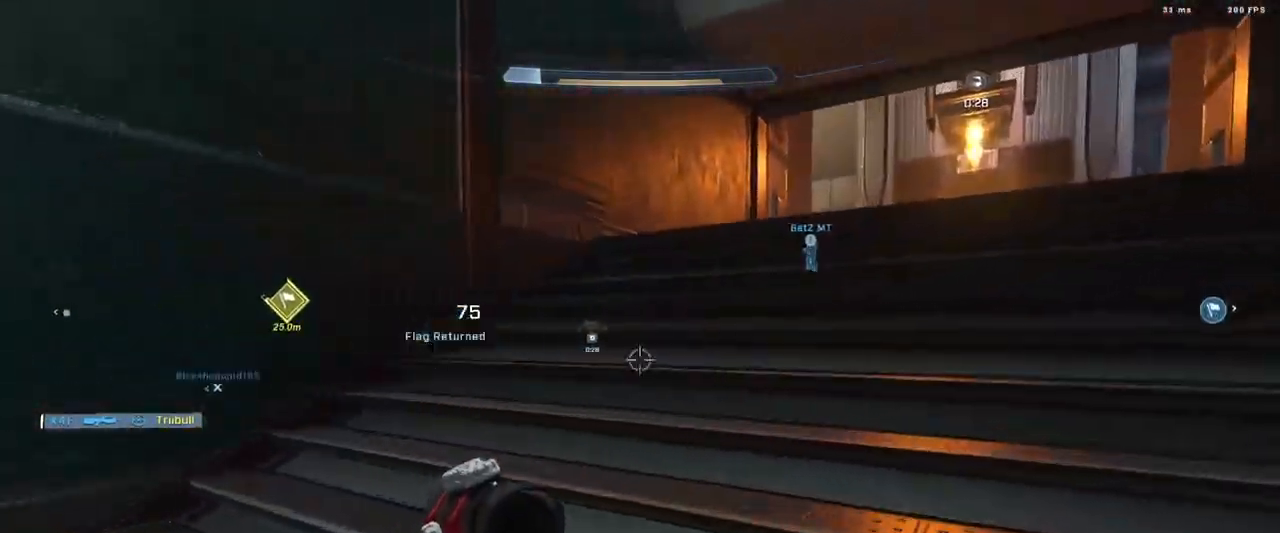
{"buttons": [], "left_stick": "up-right", "right_stick": "center", "events": [[50, "left_stick", "down"], [117, "left_stick", "down-left"], [317, "left_stick", "up-left"], [317, "right_stick", "center"], [367, "right_stick", "down-right"], [417, "A", "down"], [450, "right_stick", "center"], [467, "left_stick", "up-right"], [484, "A", "up"]]}
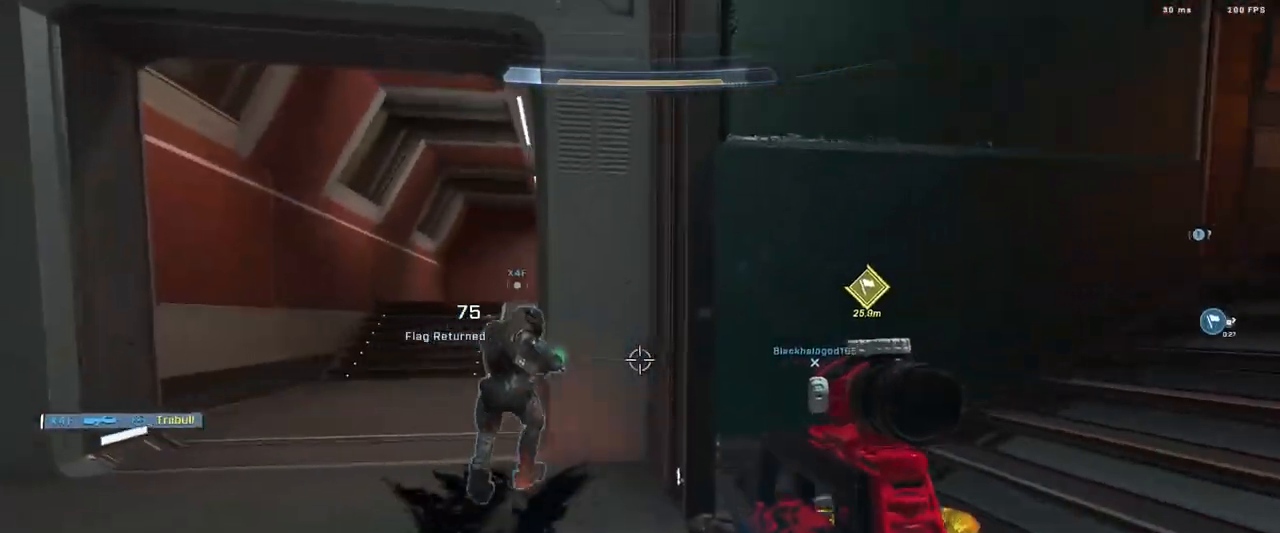
{"buttons": [], "left_stick": "center", "right_stick": "center", "events": [[67, "left_stick", "down-right"], [267, "right_stick", "left"], [401, "left_stick", "center"], [417, "right_stick", "center"]]}
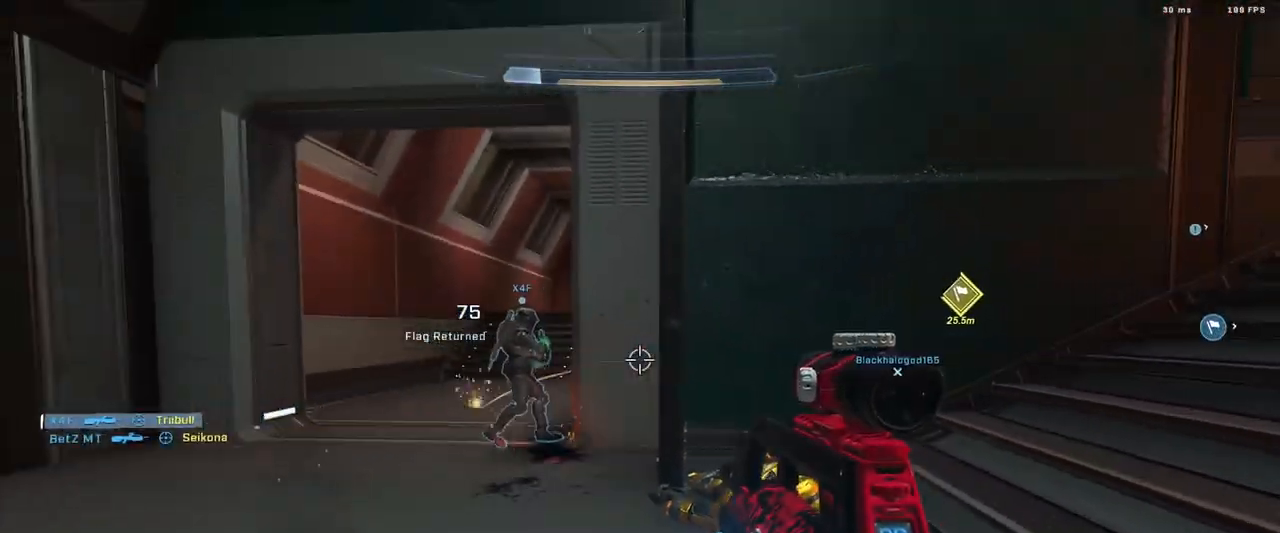
{"buttons": [], "left_stick": "up-left", "right_stick": "center", "events": [[100, "left_stick", "down-right"], [250, "left_stick", "center"], [267, "right_stick", "left"], [333, "left_stick", "up-left"], [367, "right_stick", "center"]]}
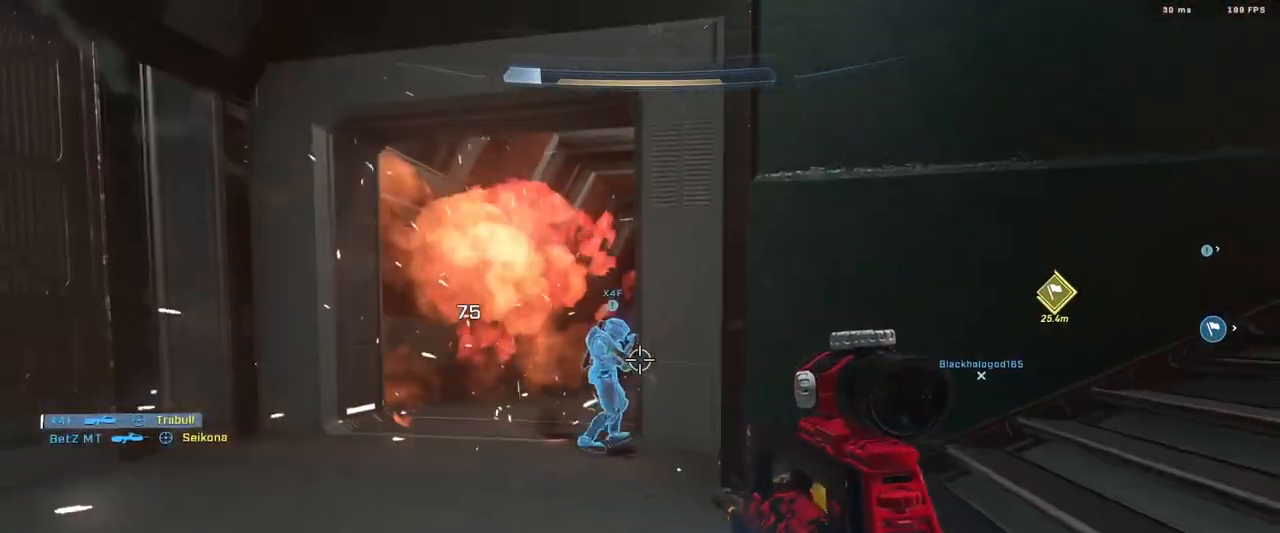
{"buttons": [], "left_stick": "up-left", "right_stick": "center", "events": [[117, "left_stick", "down-right"], [267, "left_stick", "center"], [467, "left_stick", "up-left"]]}
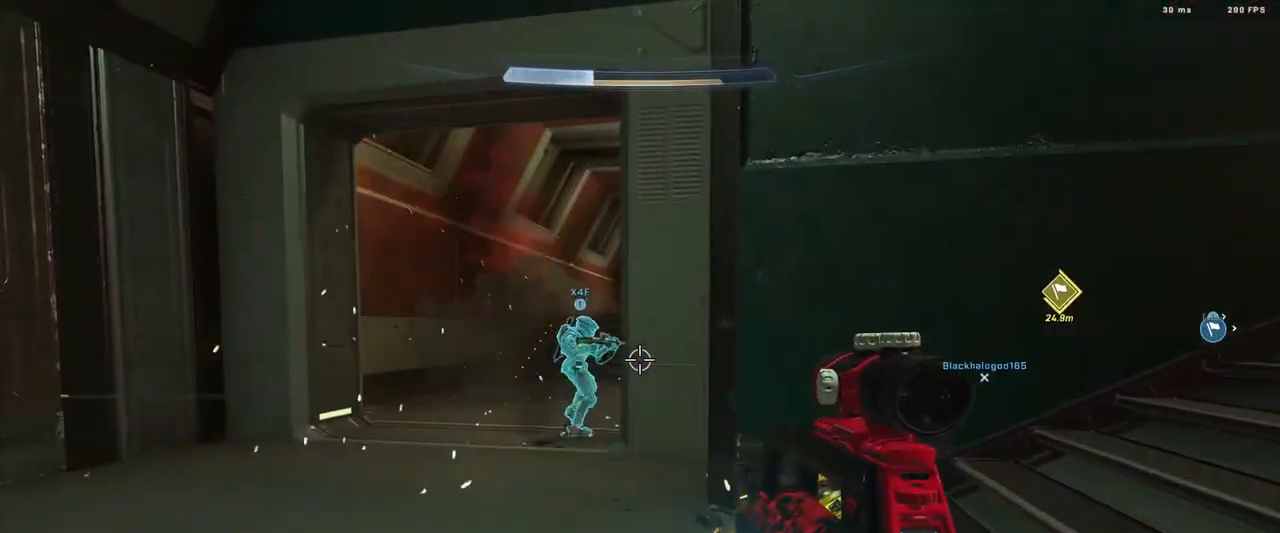
{"buttons": [], "left_stick": "up-left", "right_stick": "right", "events": [[233, "A", "down"], [267, "right_stick", "right"], [300, "A", "up"], [400, "A", "down"], [467, "A", "up"]]}
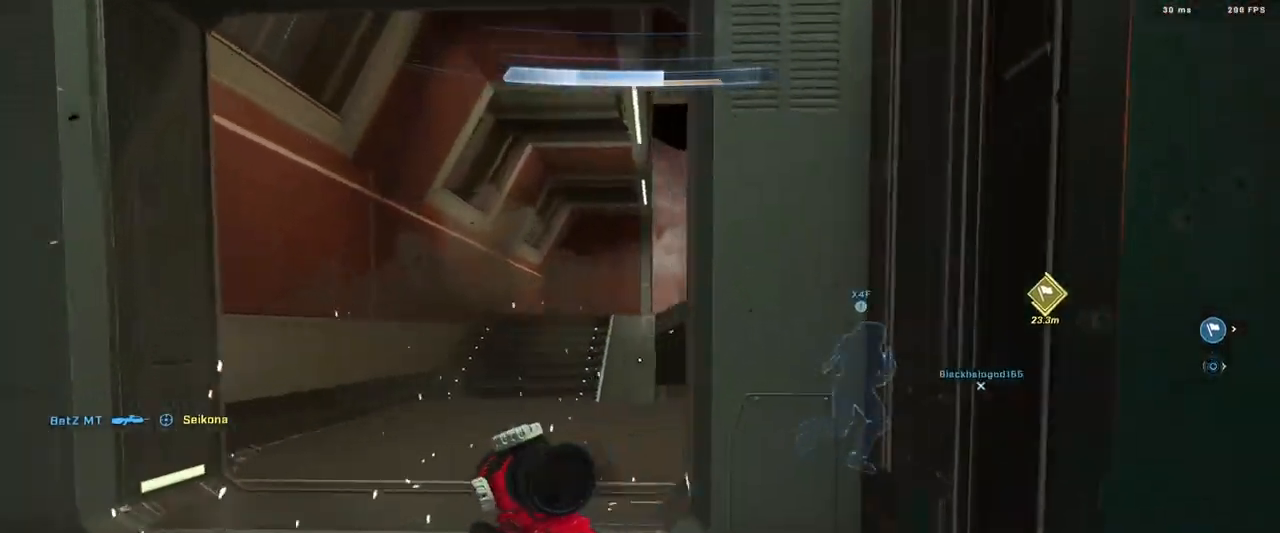
{"buttons": ["L3"], "left_stick": "up-left", "right_stick": "right", "events": [[67, "A", "down"], [134, "A", "up"], [217, "L3", "down"]]}
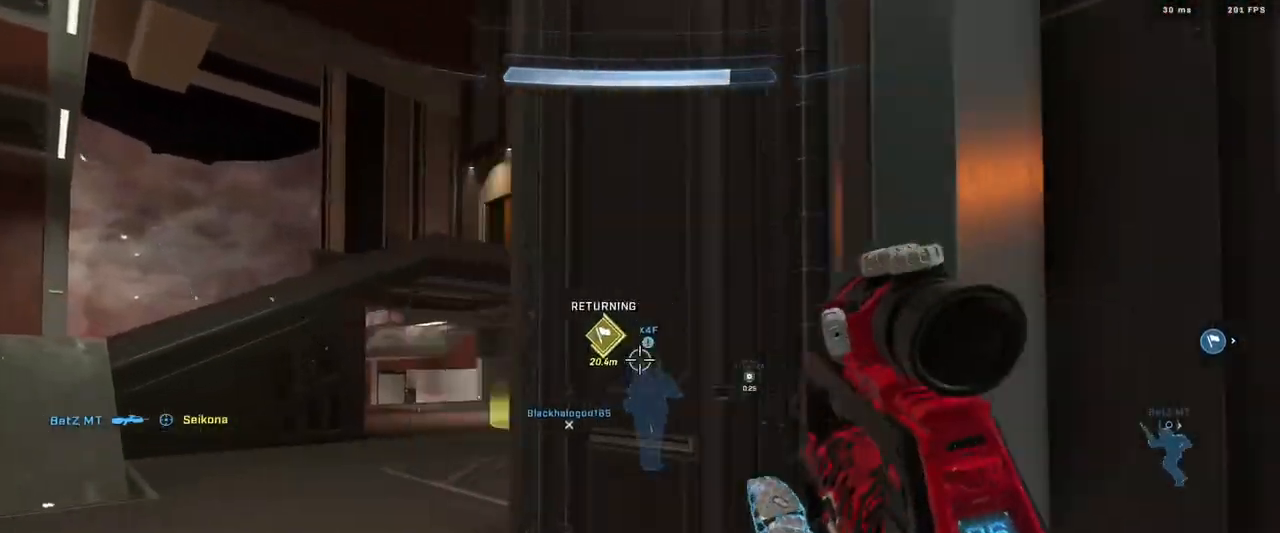
{"buttons": [], "left_stick": "up-left", "right_stick": "right", "events": [[350, "L3", "up"]]}